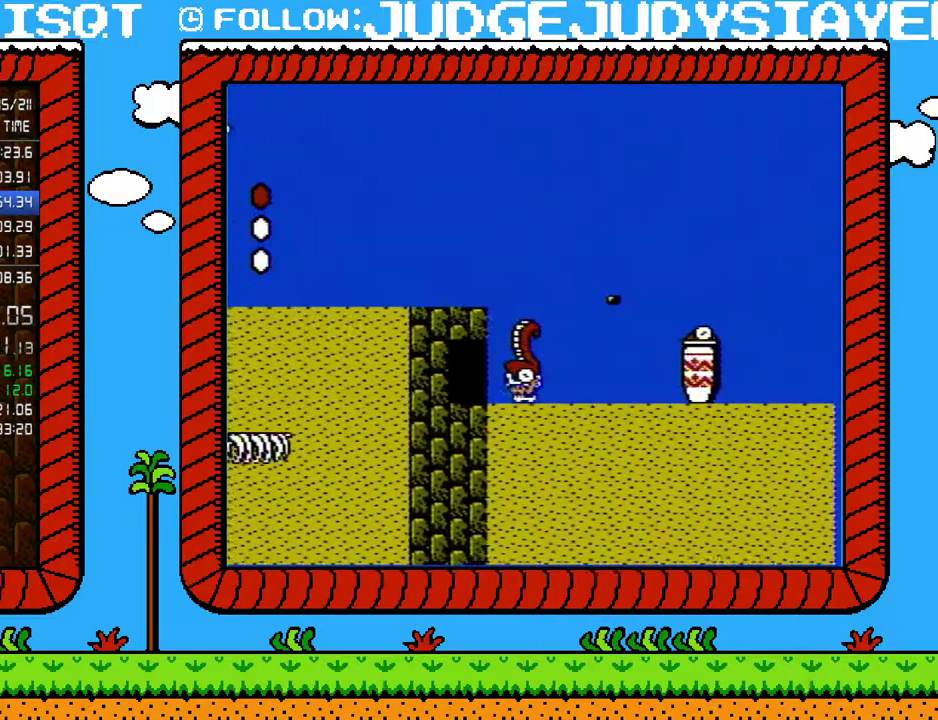
Gameplay with a controller (Nintendo layout); each line is a JSON object with the inputs held at the frame after it. "events" lists button and stick changes between this image and that frame as [ms after this image, input, new state], when the widget could be followed in between. Not read: L3 R3.
{"buttons": ["DPAD_LEFT"], "events": [[133, "B", "up"]]}
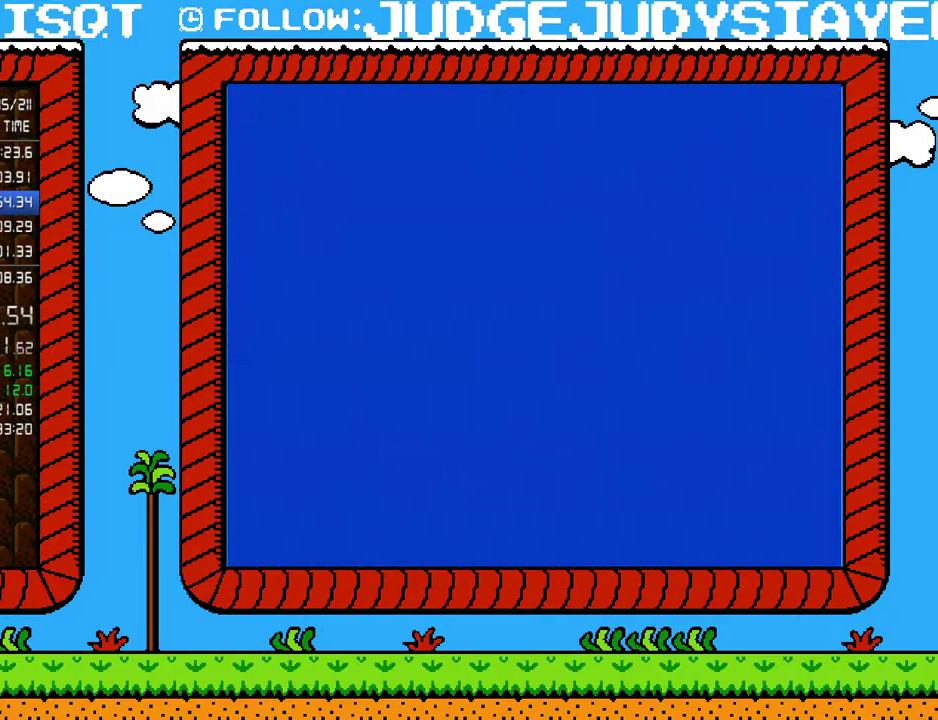
{"buttons": ["B", "DPAD_RIGHT"], "events": [[33, "B", "down"], [33, "DPAD_LEFT", "up"], [283, "DPAD_RIGHT", "down"]]}
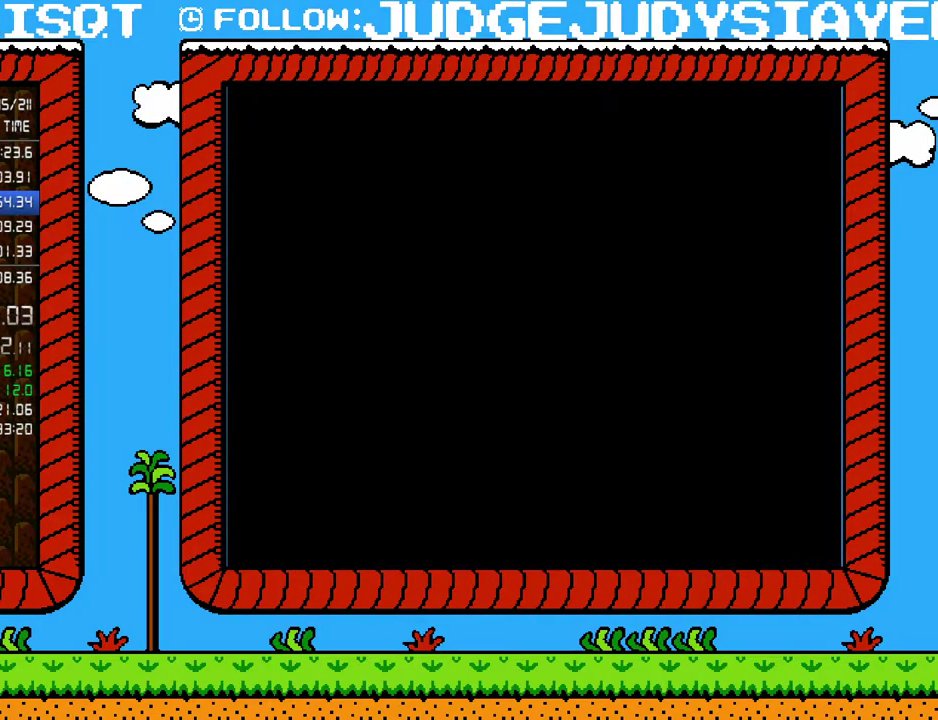
{"buttons": ["B", "DPAD_RIGHT"], "events": []}
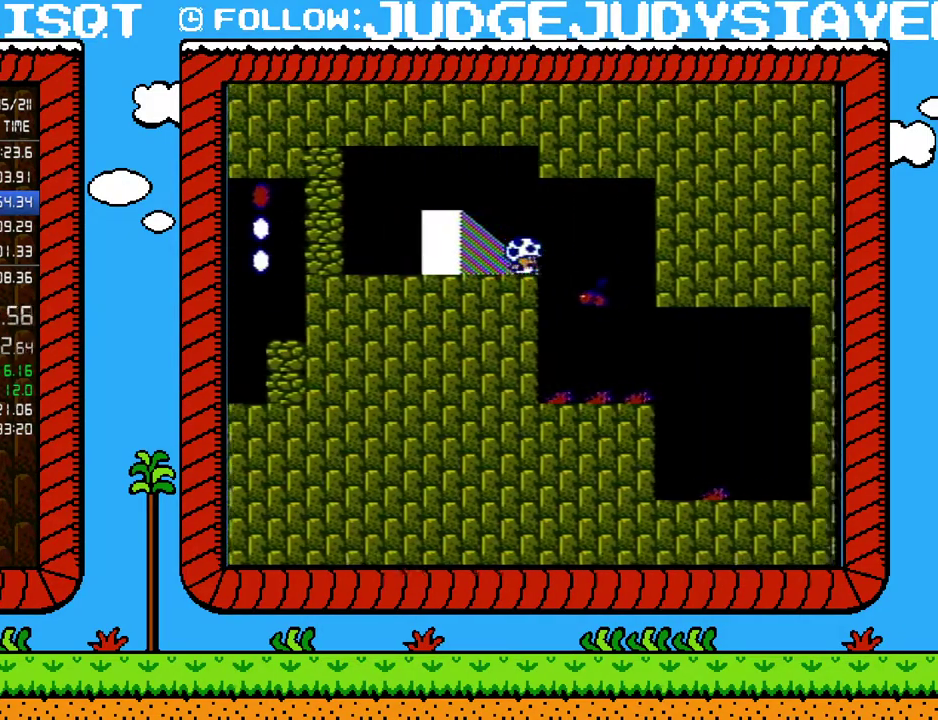
{"buttons": ["B", "DPAD_LEFT"], "events": [[133, "DPAD_LEFT", "down"], [133, "DPAD_RIGHT", "up"]]}
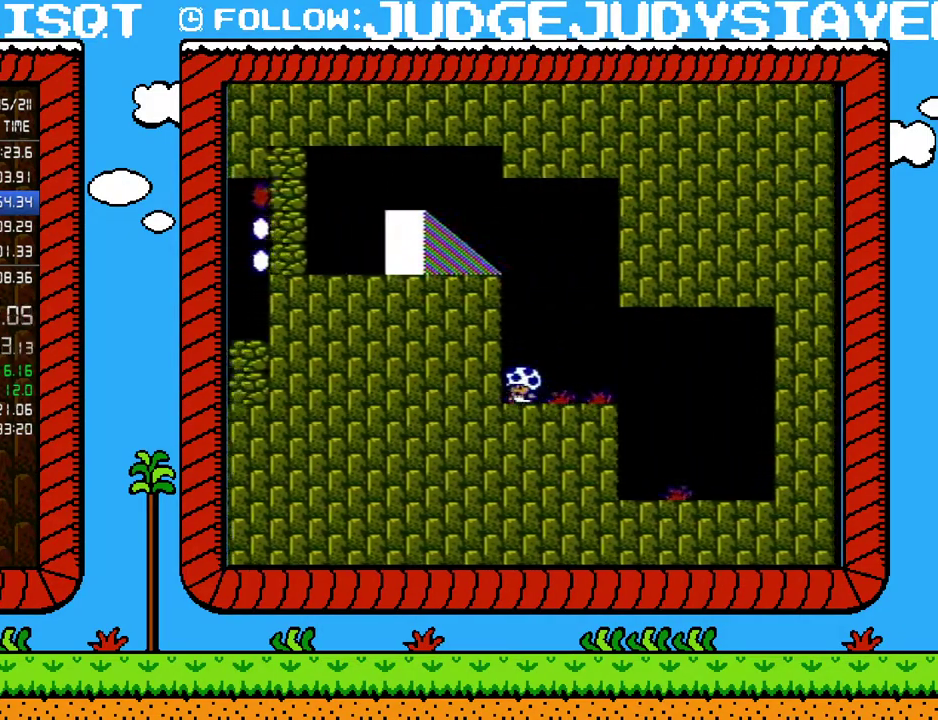
{"buttons": ["B", "DPAD_DOWN"], "events": [[133, "DPAD_LEFT", "up"], [200, "DPAD_DOWN", "down"]]}
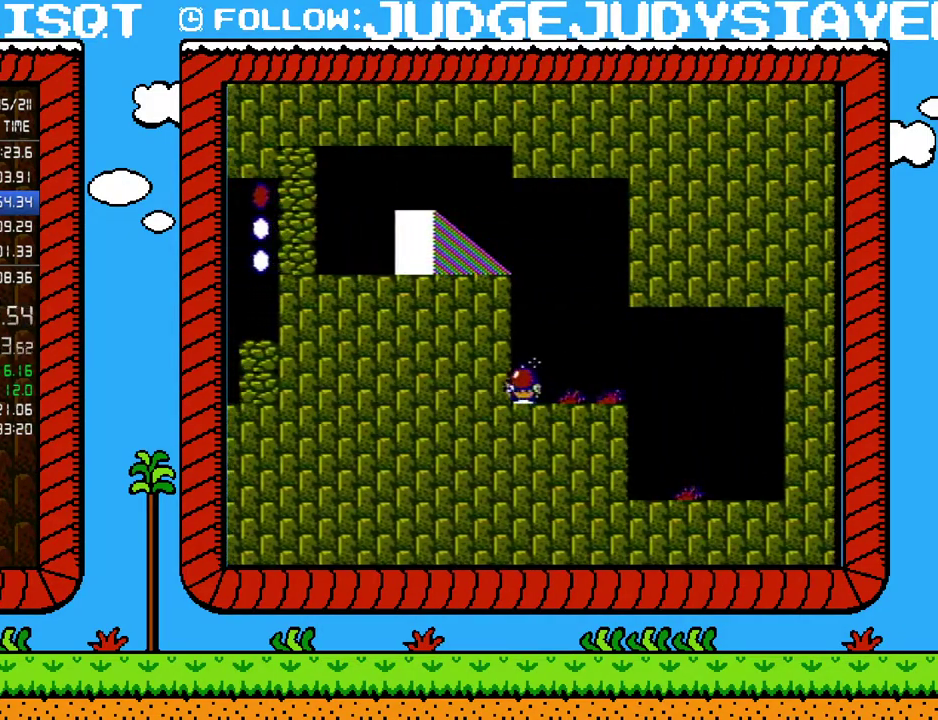
{"buttons": ["B", "DPAD_DOWN"], "events": []}
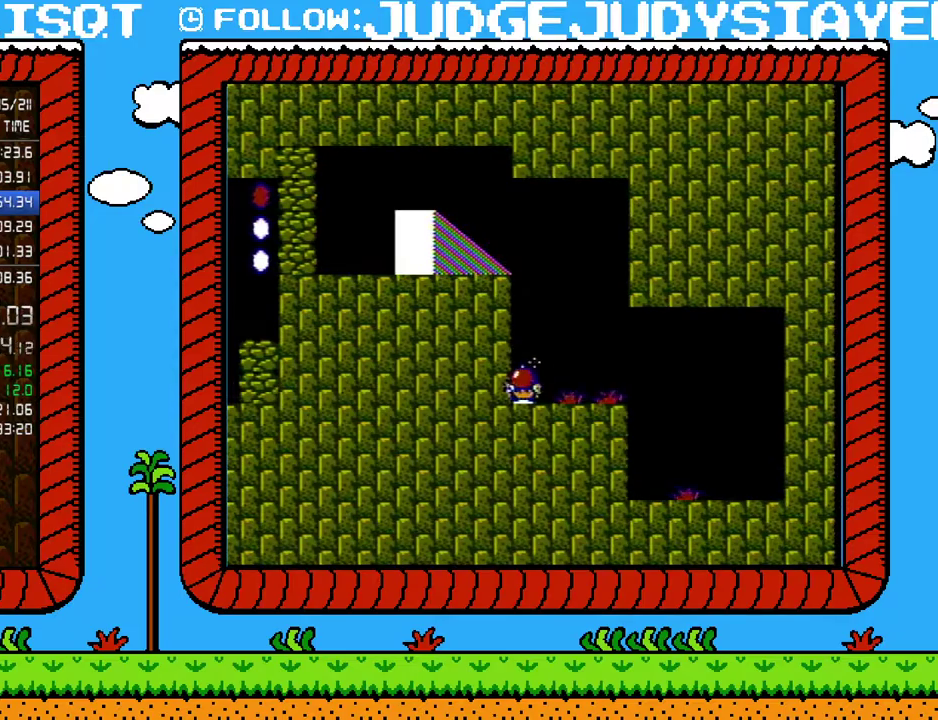
{"buttons": ["A", "B", "DPAD_LEFT"], "events": [[450, "A", "down"], [500, "DPAD_DOWN", "up"], [500, "DPAD_LEFT", "down"]]}
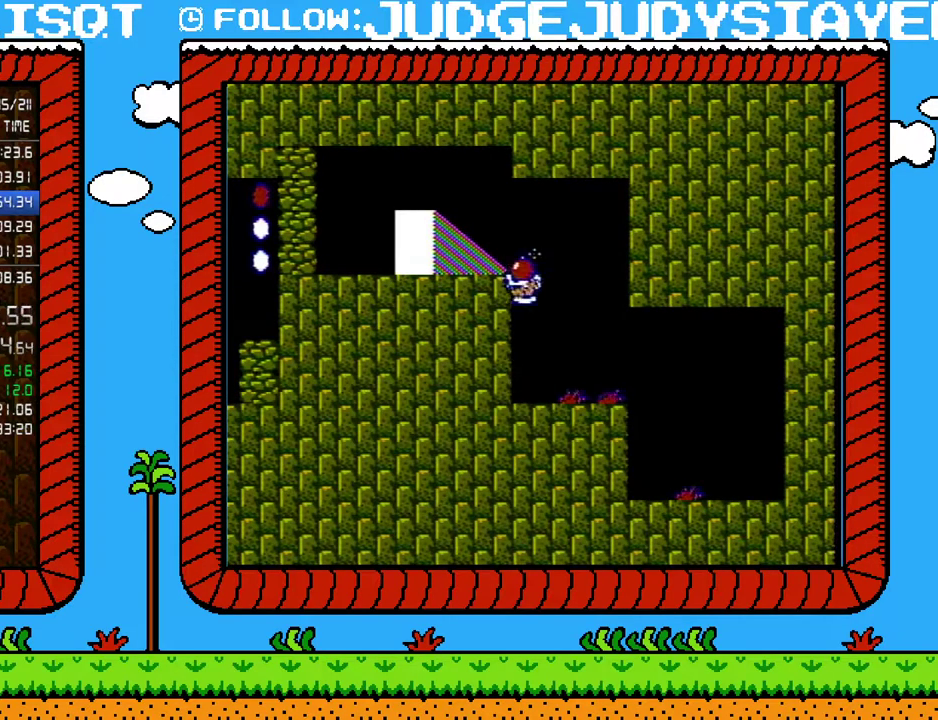
{"buttons": ["B", "DPAD_LEFT"], "events": [[183, "A", "up"]]}
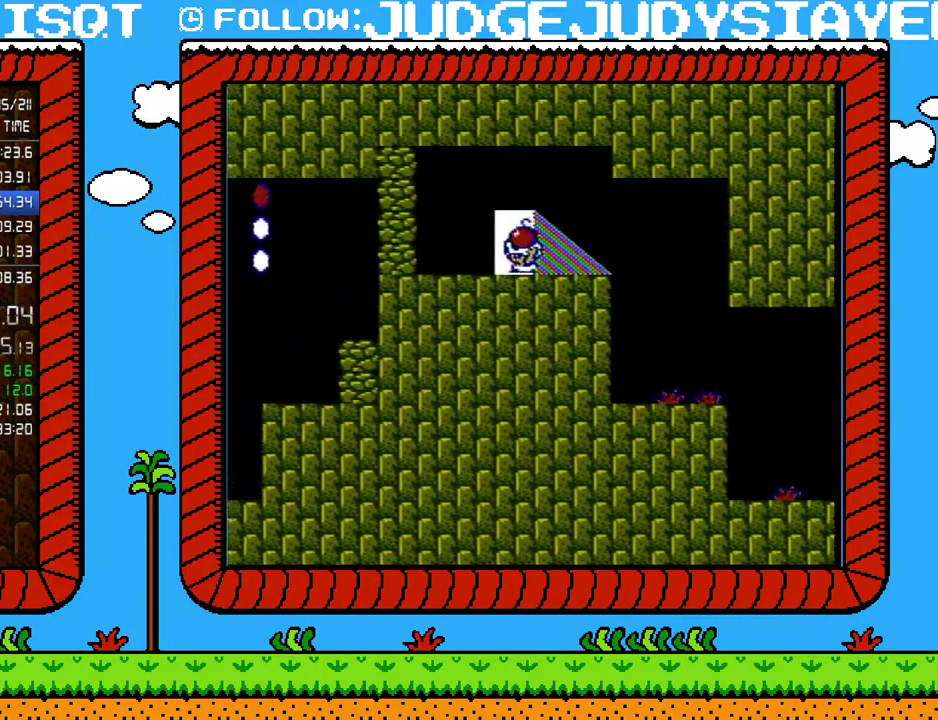
{"buttons": ["A", "B", "DPAD_RIGHT"], "events": [[183, "DPAD_LEFT", "up"], [233, "B", "up"], [350, "DPAD_DOWN", "down"], [383, "B", "down"], [417, "A", "down"], [467, "DPAD_DOWN", "up"], [467, "DPAD_RIGHT", "down"]]}
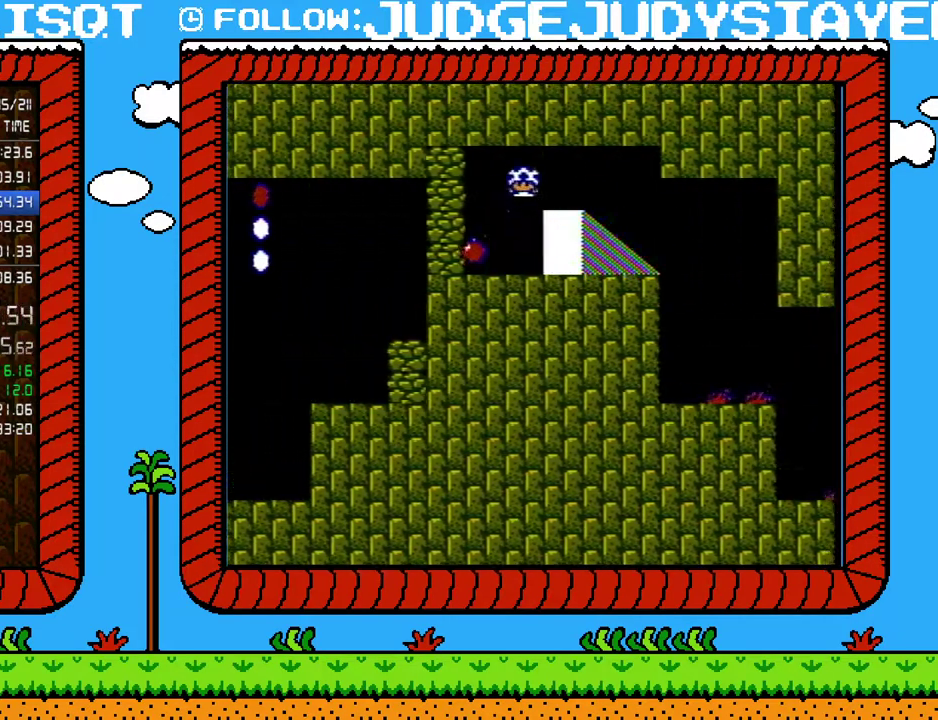
{"buttons": ["B"], "events": [[283, "DPAD_RIGHT", "up"], [317, "A", "up"], [317, "DPAD_LEFT", "down"], [433, "DPAD_LEFT", "up"]]}
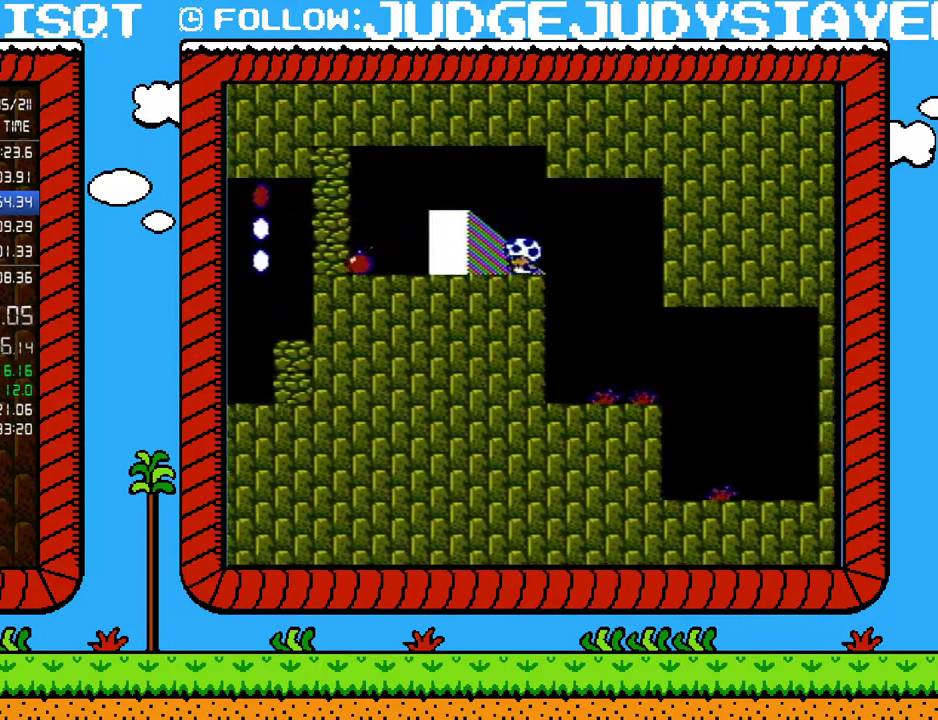
{"buttons": ["B"], "events": [[417, "DPAD_LEFT", "down"], [500, "DPAD_LEFT", "up"]]}
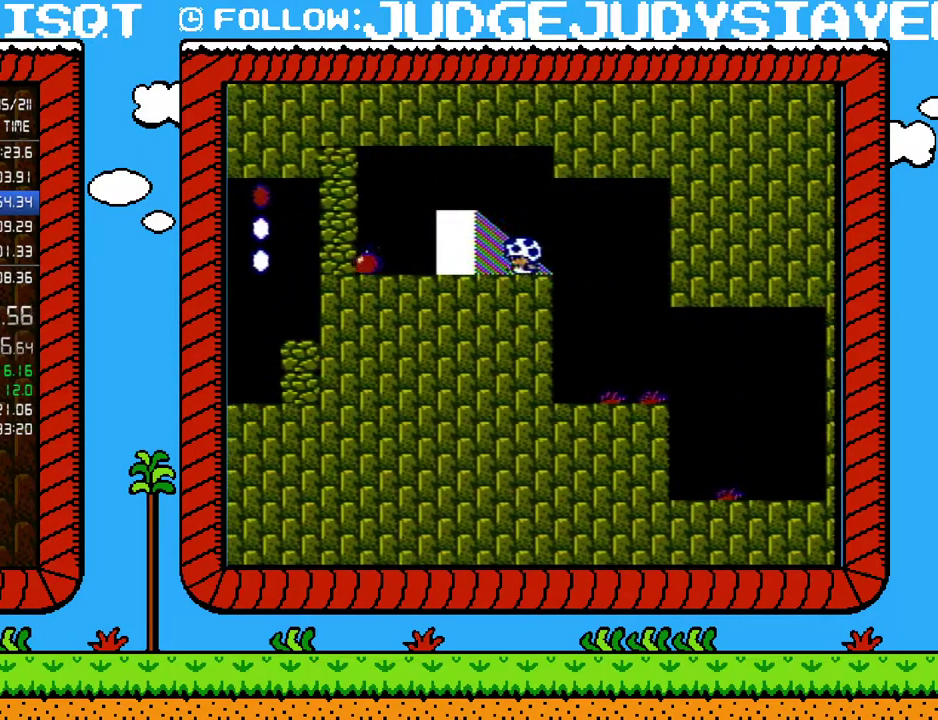
{"buttons": ["B"], "events": []}
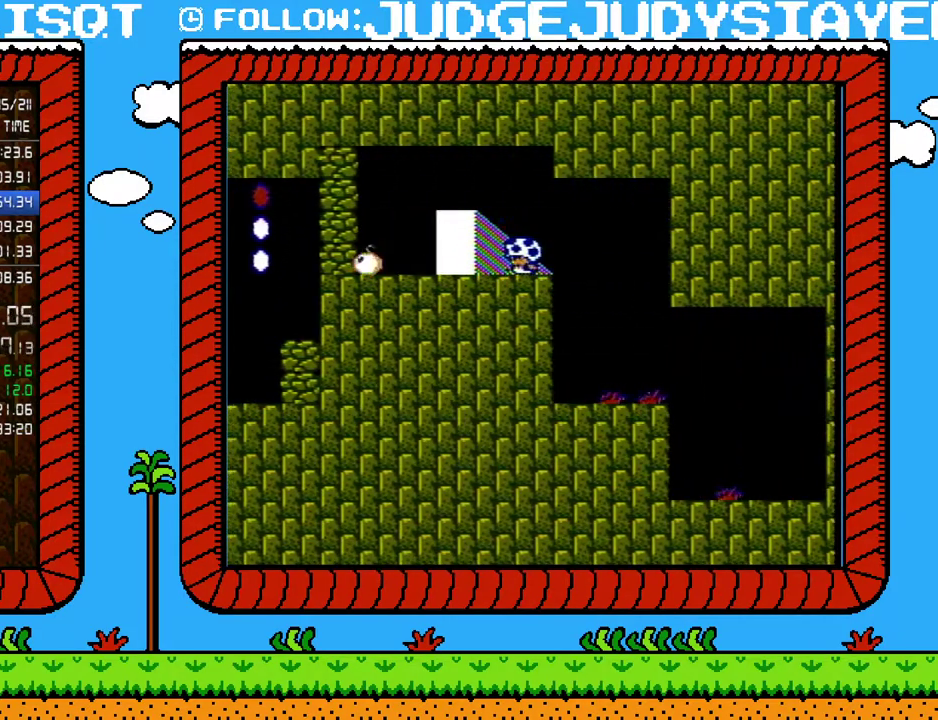
{"buttons": ["B"], "events": []}
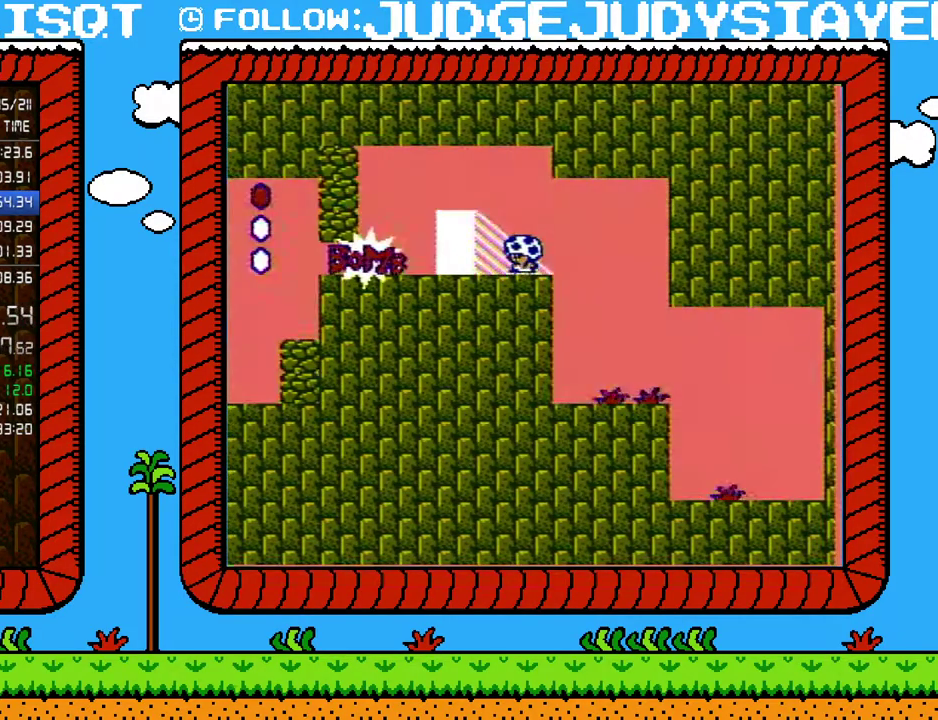
{"buttons": ["B", "DPAD_LEFT"], "events": [[67, "DPAD_LEFT", "down"]]}
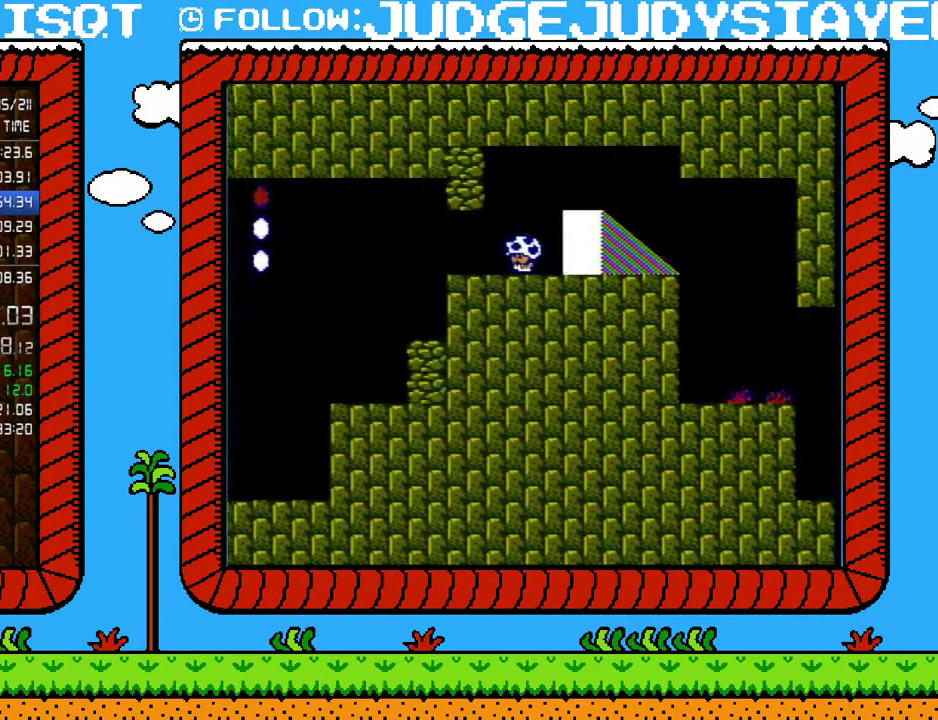
{"buttons": ["B", "DPAD_LEFT"], "events": []}
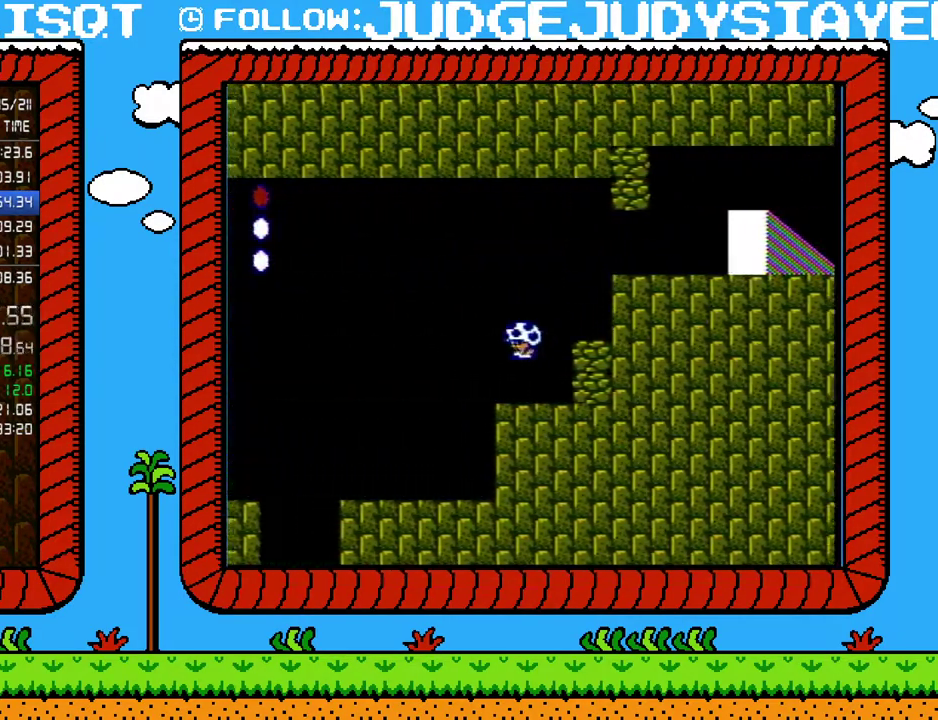
{"buttons": ["B", "DPAD_LEFT"], "events": []}
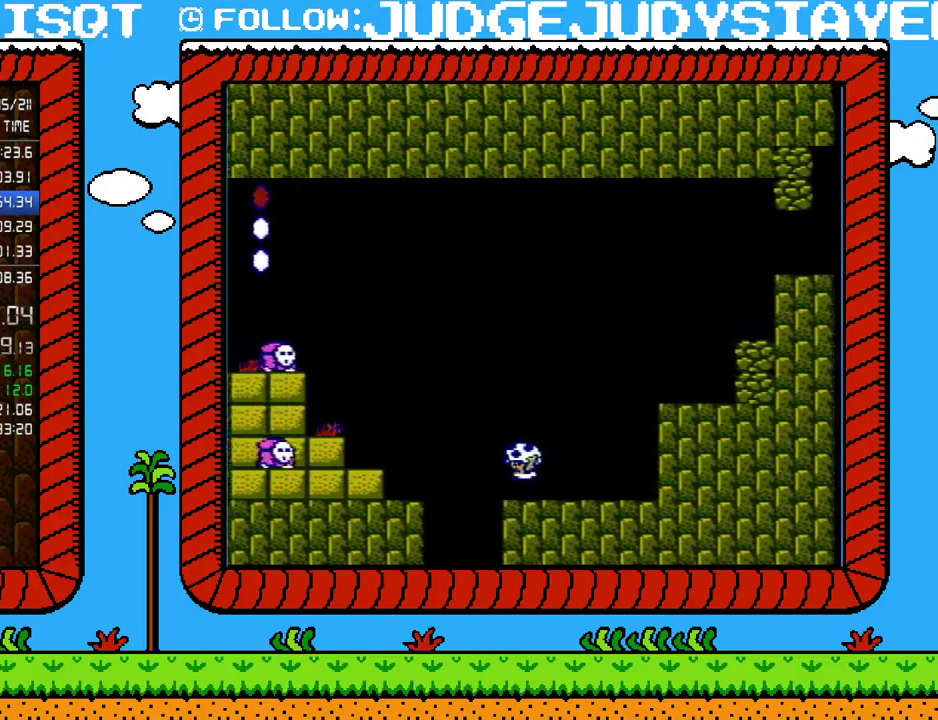
{"buttons": ["A", "B", "DPAD_LEFT"], "events": [[67, "A", "down"]]}
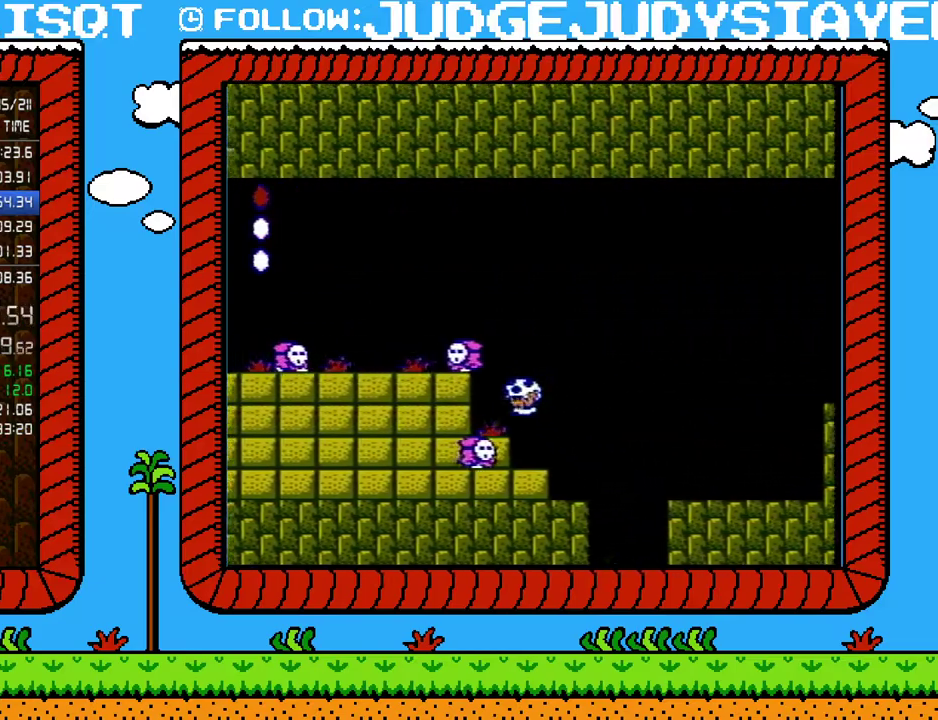
{"buttons": ["B", "DPAD_LEFT"], "events": [[200, "A", "up"]]}
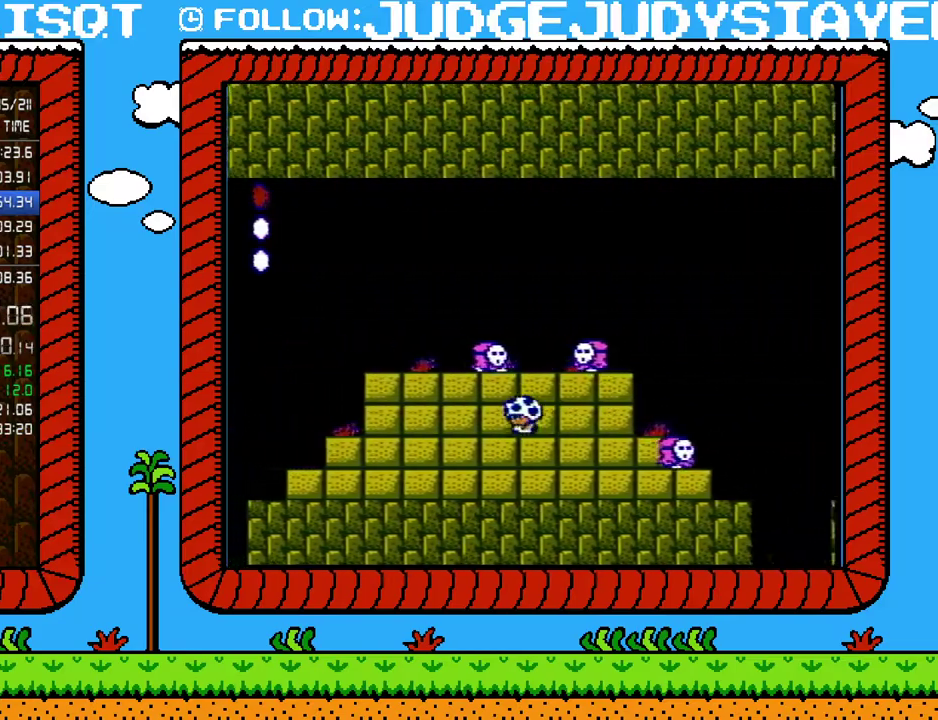
{"buttons": [], "events": [[167, "DPAD_LEFT", "up"], [183, "DPAD_RIGHT", "down"], [217, "A", "down"], [317, "A", "up"], [317, "B", "up"], [500, "DPAD_RIGHT", "up"]]}
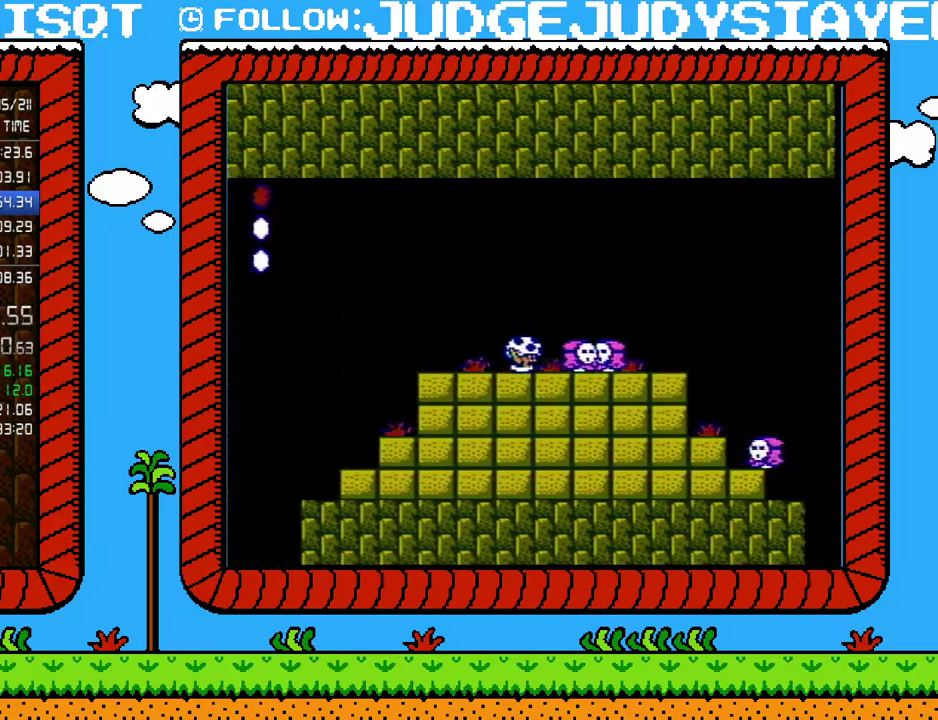
{"buttons": ["A"], "events": [[167, "B", "down"], [250, "B", "up"], [467, "A", "down"]]}
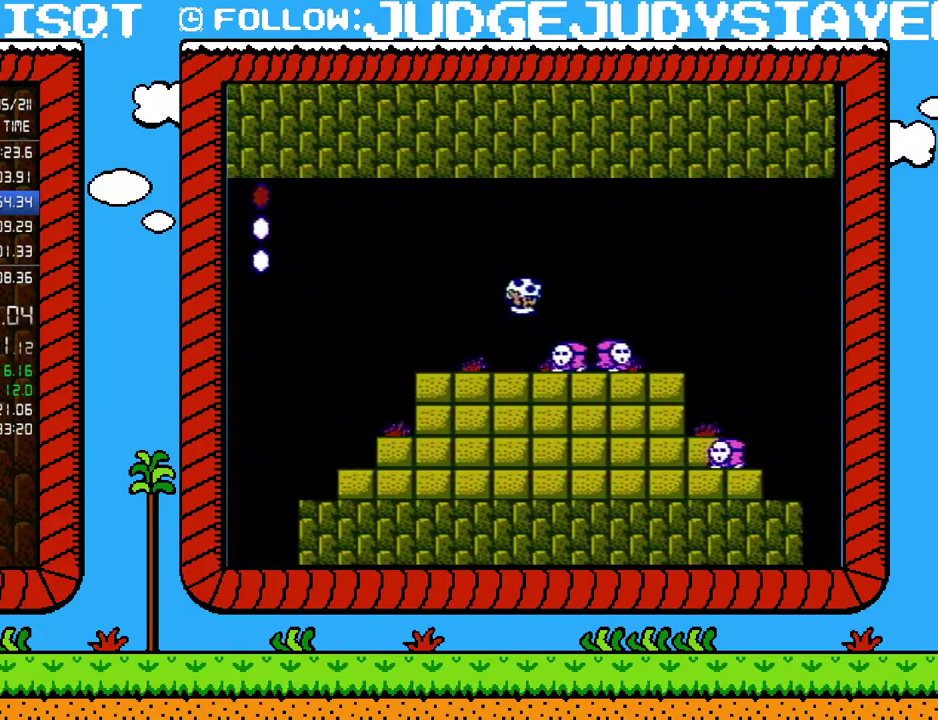
{"buttons": ["B"], "events": [[167, "A", "up"], [283, "DPAD_RIGHT", "down"], [350, "DPAD_RIGHT", "up"], [500, "B", "down"]]}
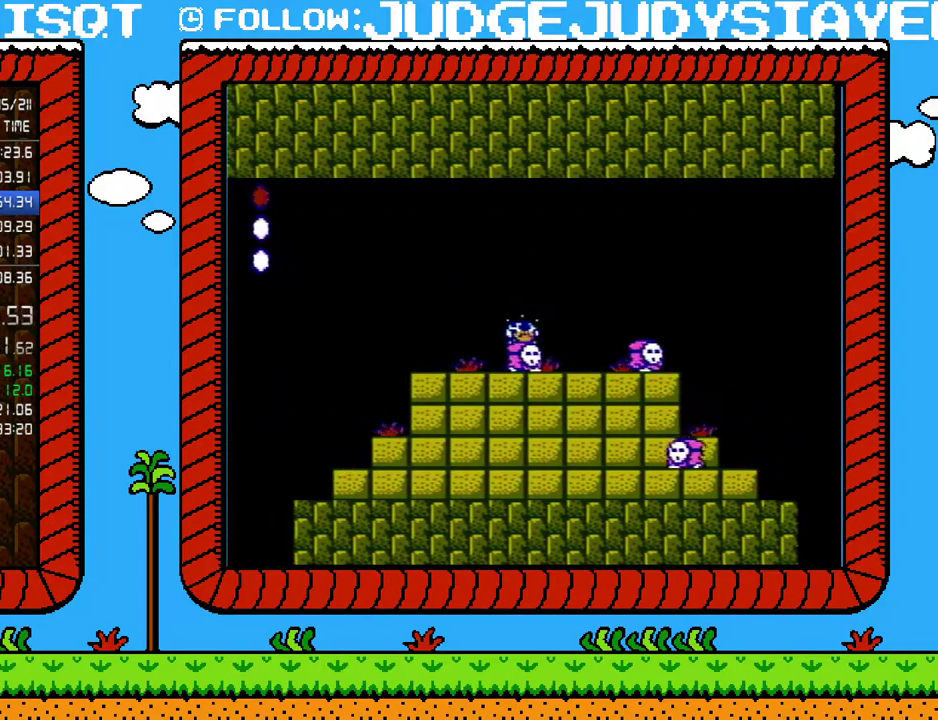
{"buttons": ["B"], "events": [[100, "B", "up"], [233, "B", "down"], [317, "B", "up"], [317, "DPAD_RIGHT", "down"], [400, "DPAD_RIGHT", "up"], [467, "B", "down"]]}
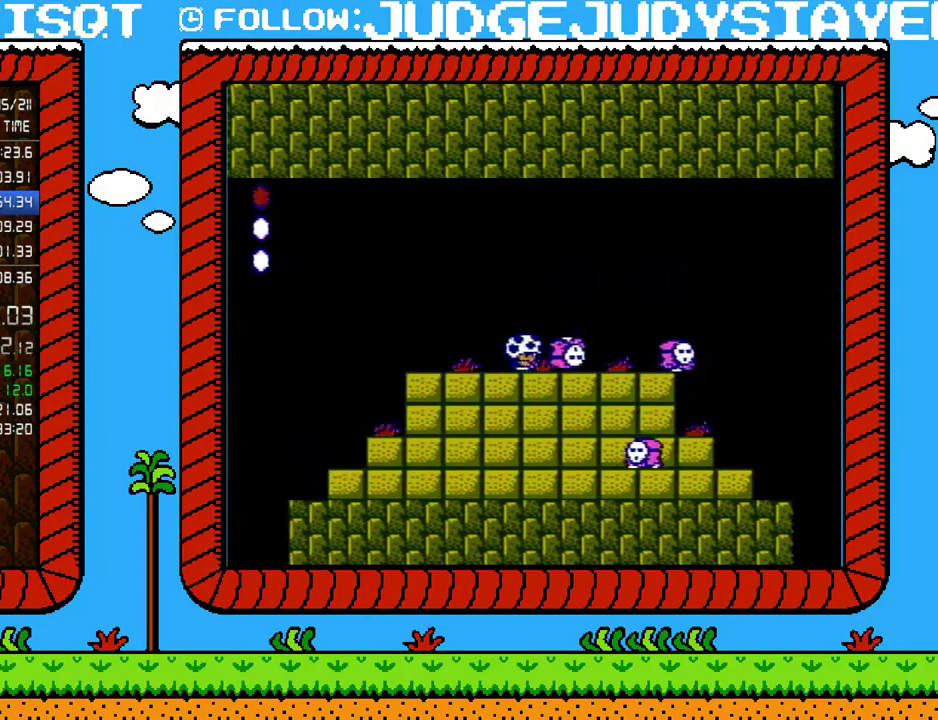
{"buttons": ["DPAD_DOWN"], "events": [[100, "B", "up"], [217, "B", "down"], [350, "B", "up"], [500, "DPAD_DOWN", "down"]]}
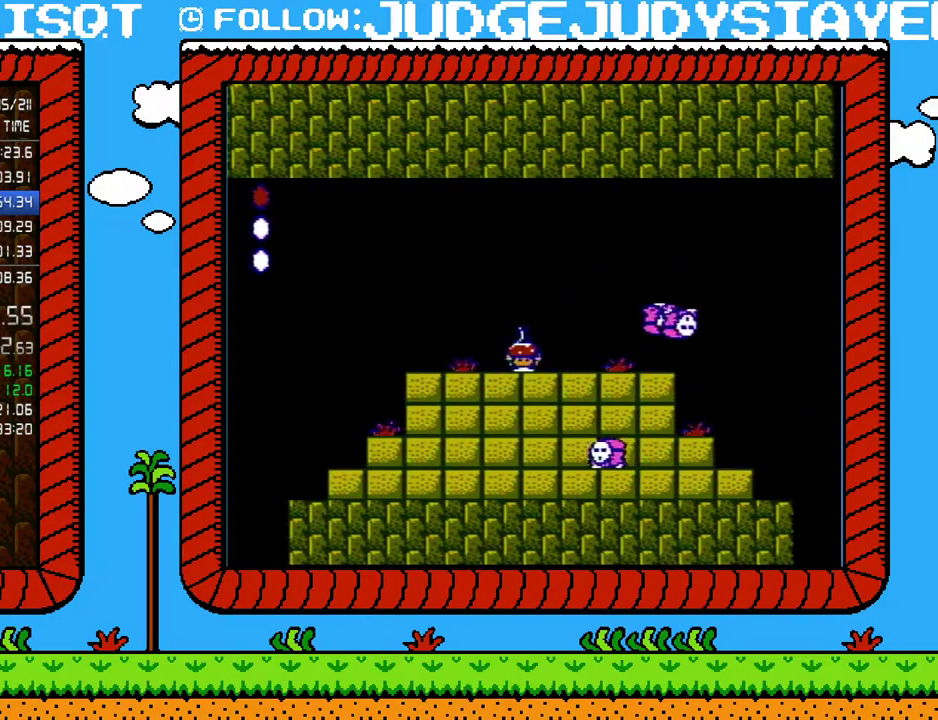
{"buttons": [], "events": [[83, "B", "down"], [183, "DPAD_DOWN", "up"], [217, "B", "up"], [217, "DPAD_RIGHT", "down"], [467, "DPAD_RIGHT", "up"]]}
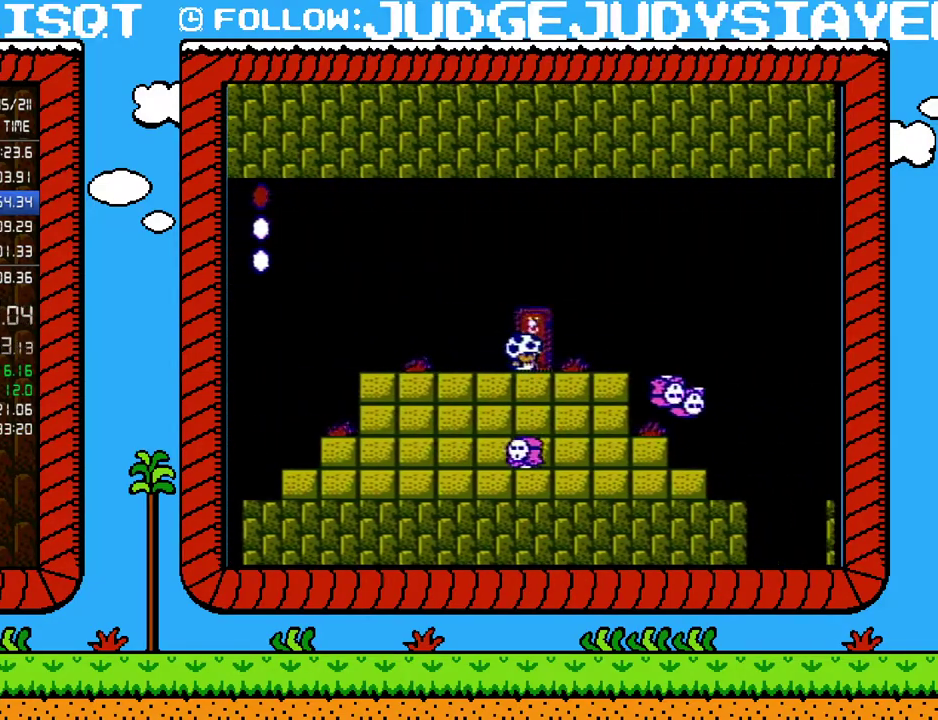
{"buttons": ["DPAD_UP", "DPAD_RIGHT"], "events": [[100, "DPAD_UP", "down"], [233, "DPAD_UP", "up"], [283, "DPAD_UP", "down"], [383, "DPAD_UP", "up"], [467, "DPAD_RIGHT", "down"], [467, "DPAD_UP", "down"]]}
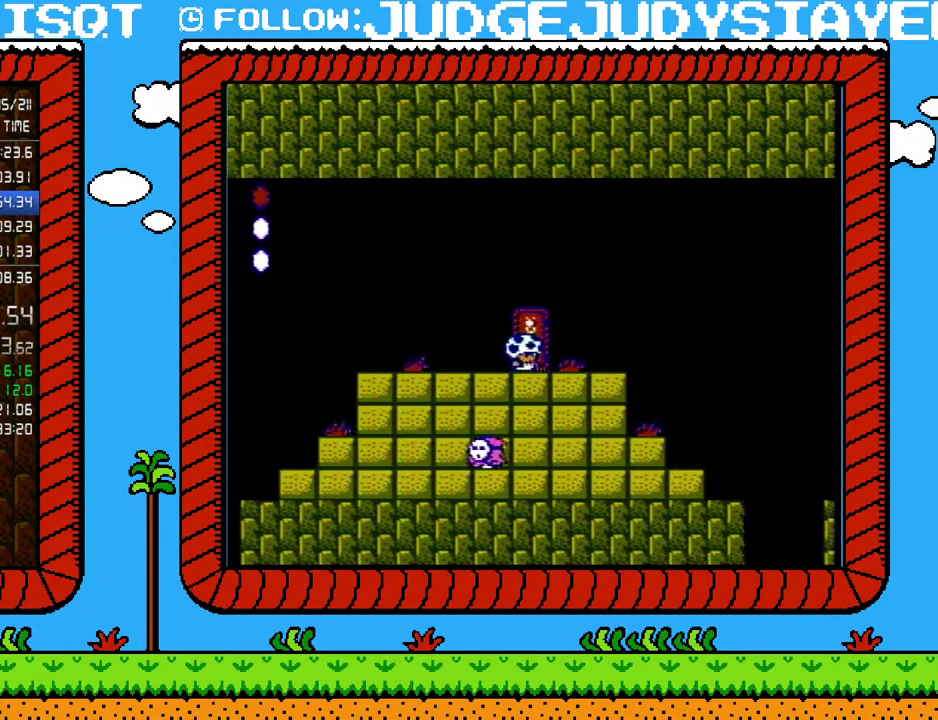
{"buttons": [], "events": [[33, "DPAD_RIGHT", "up"], [167, "DPAD_UP", "up"]]}
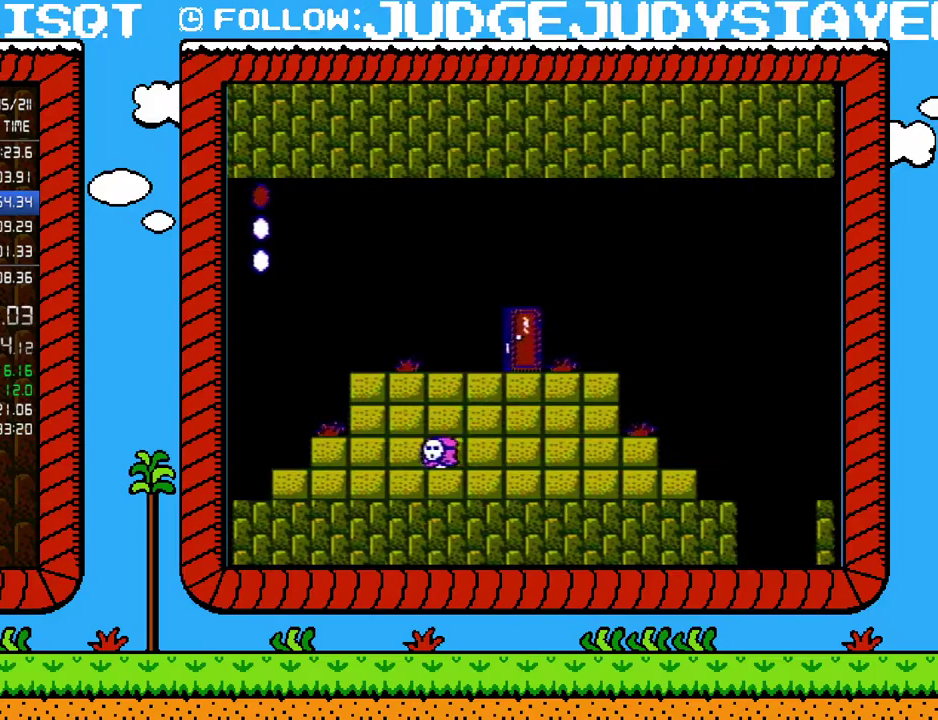
{"buttons": [], "events": []}
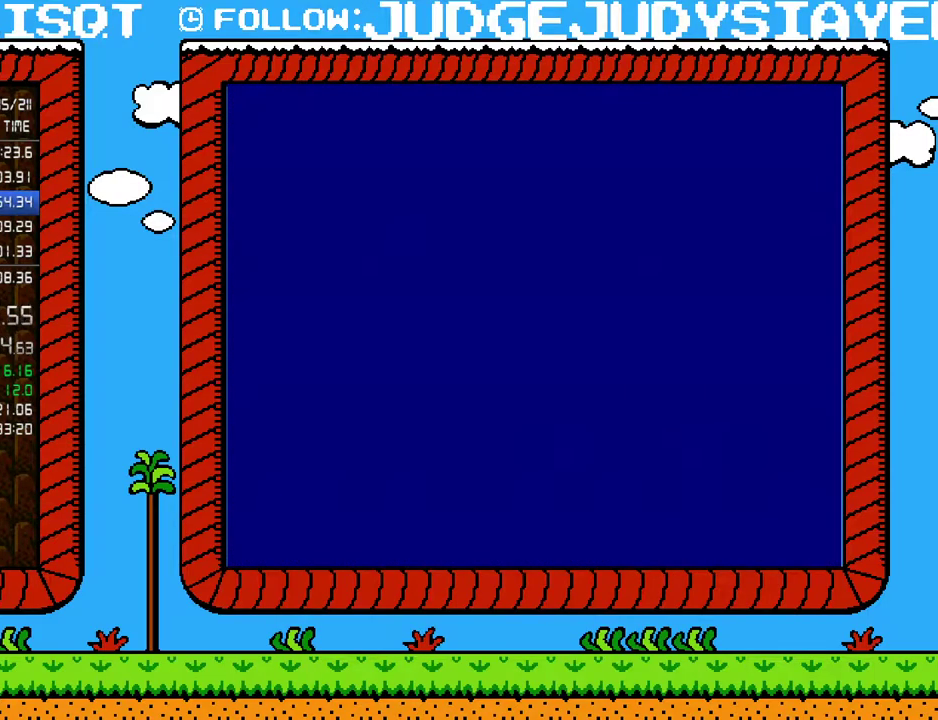
{"buttons": [], "events": [[283, "A", "down"], [350, "A", "up"]]}
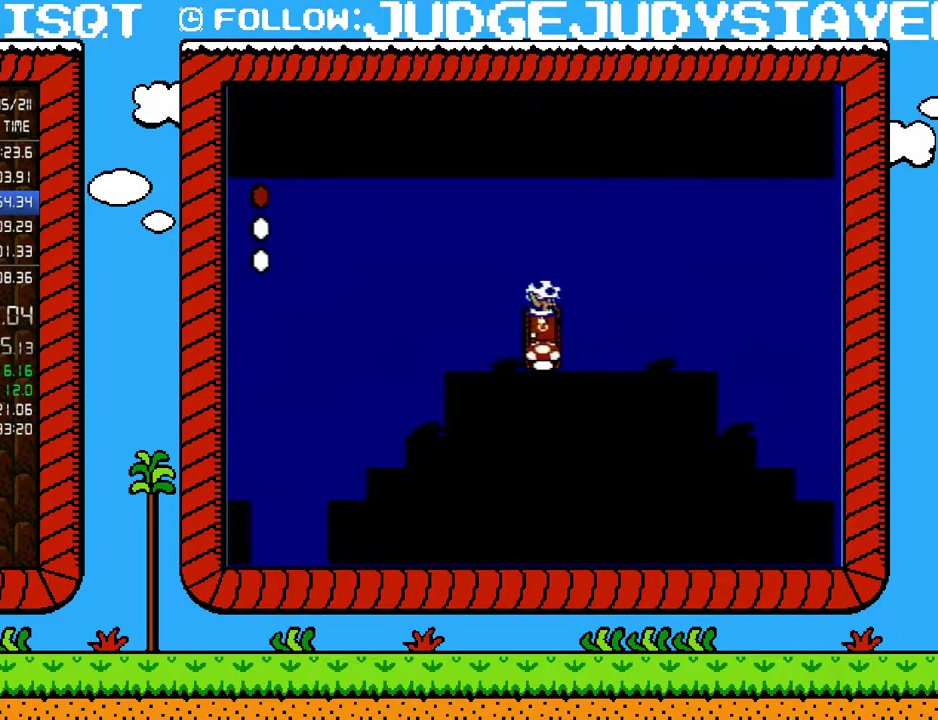
{"buttons": ["B"], "events": [[167, "B", "down"], [233, "B", "up"], [317, "B", "down"]]}
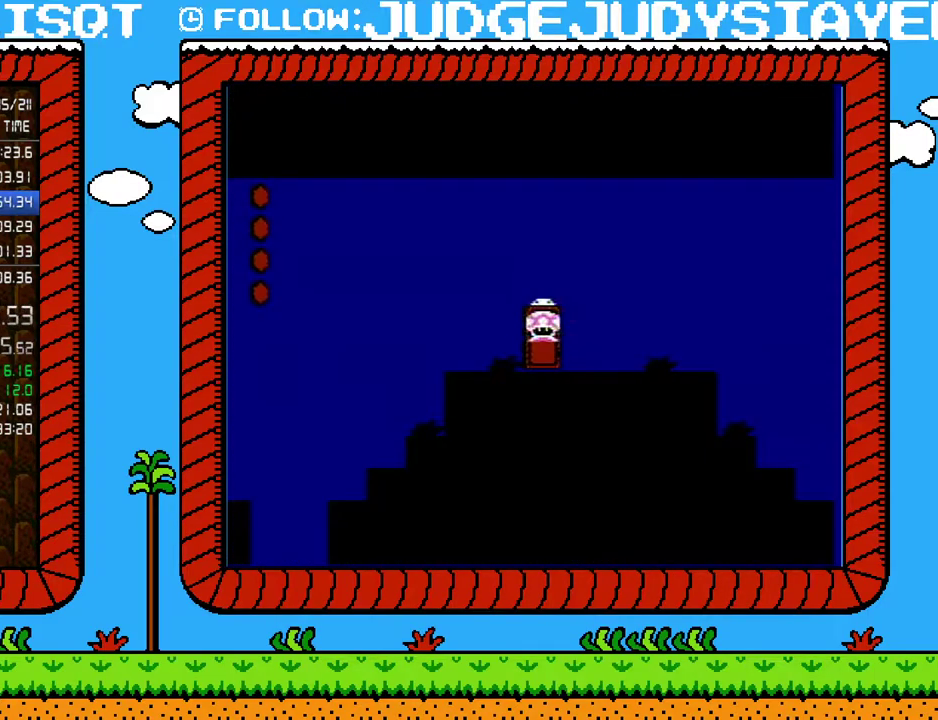
{"buttons": ["B"], "events": [[383, "DPAD_UP", "down"], [433, "DPAD_UP", "up"]]}
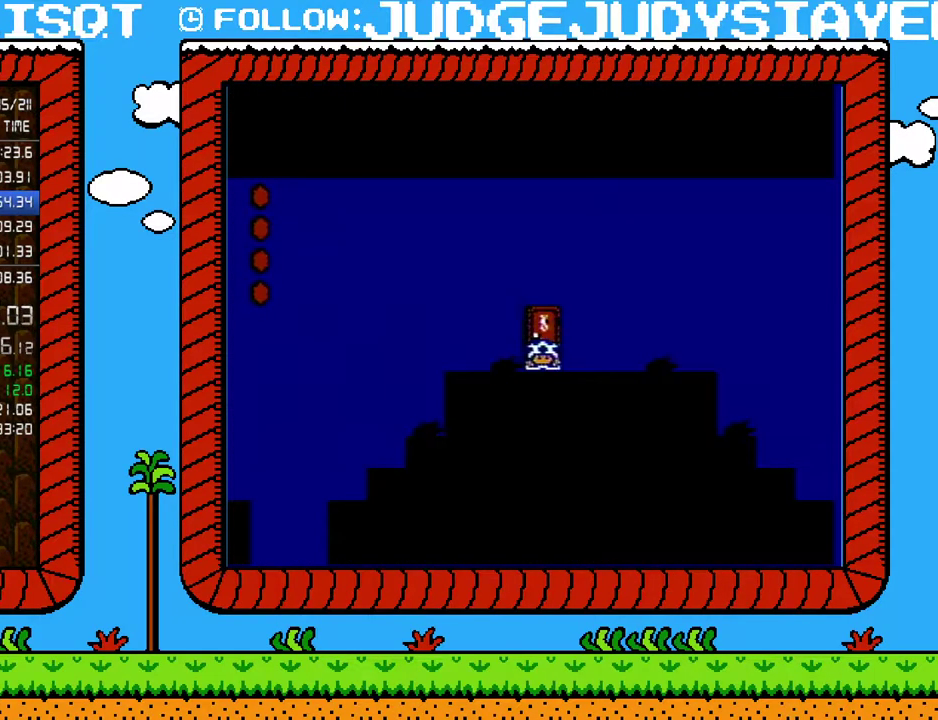
{"buttons": ["B"], "events": [[33, "DPAD_UP", "down"], [100, "DPAD_UP", "up"], [183, "DPAD_UP", "down"], [250, "DPAD_UP", "up"]]}